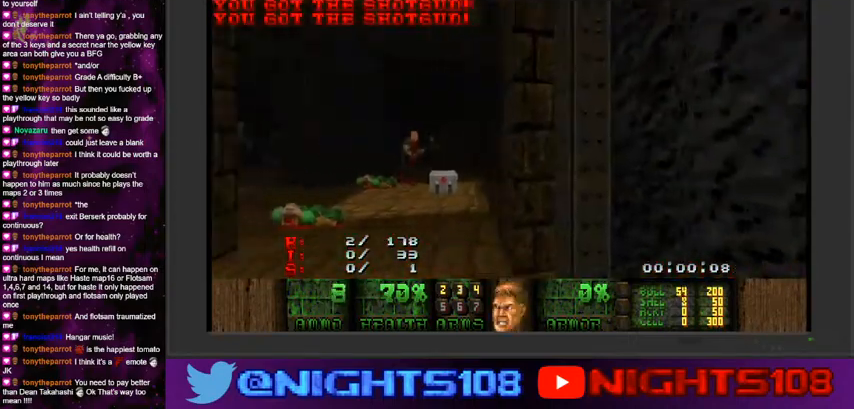
Gameplay with keyboard and mouse; each line is a JSON object with the keys and mouse buttons held at the frame after it. "events" lists presses ("down") and releases ("up") of "a", "caps_lock", "ctrl", "d", "e", "escape", "f", "q", "r", "s", "shift", "space", "tab", "tilde", "w", "mouse_left", "mouse_wheel" and "mouse_right" between this image and that frame as [ms after this image, input, new state], when the widget could be followed in between. "mouse_left", "mouse_wheel", "mouse_right" = the "left", "wheel", "right" buttons of the "mouse" list. No other keys are recorded. "wheel" means that the mouse wheel is clicked or scrolled. Mouse movement is not recorded.
{"keys": ["s"], "mouse": ["left"], "events": [[100, "a", "up"], [200, "d", "down"], [233, "w", "down"], [266, "d", "up"], [266, "w", "up"], [366, "s", "down"]]}
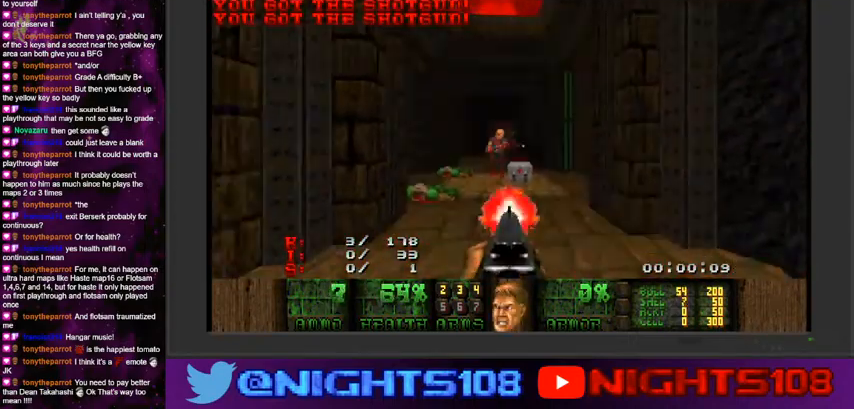
{"keys": ["a", "w"], "mouse": ["left"], "events": [[33, "s", "up"], [166, "w", "down"], [200, "d", "down"], [300, "d", "up"], [466, "a", "down"]]}
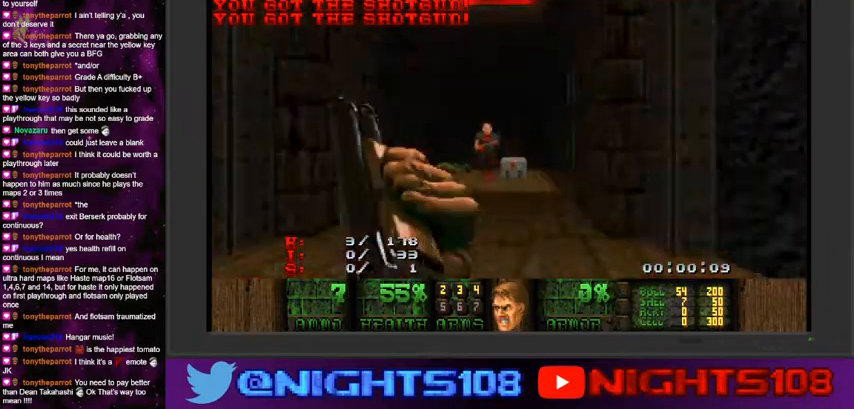
{"keys": ["d"], "mouse": ["left"], "events": [[100, "w", "up"], [200, "a", "up"], [333, "d", "down"]]}
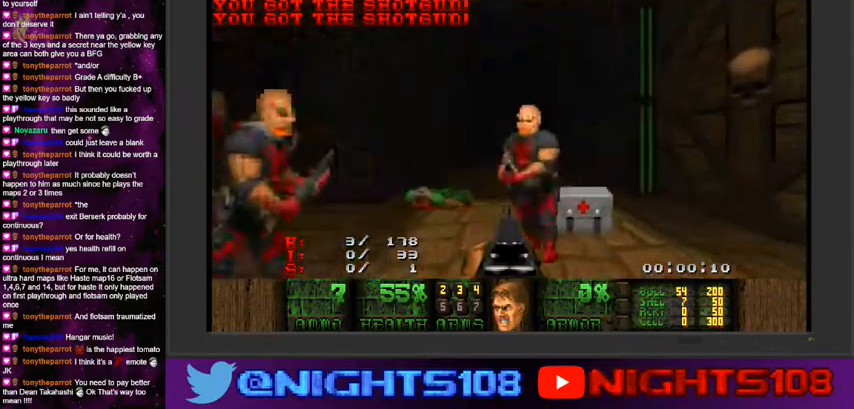
{"keys": ["a", "w"], "mouse": [], "events": [[33, "d", "up"], [66, "w", "down"], [400, "mouse_left", "up"], [500, "a", "down"]]}
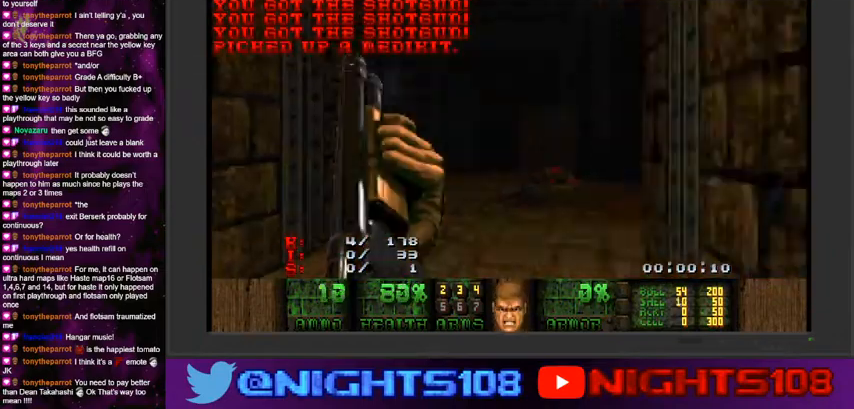
{"keys": ["a", "w"], "mouse": [], "events": [[66, "a", "up"], [133, "d", "down"], [233, "a", "down"], [266, "d", "up"]]}
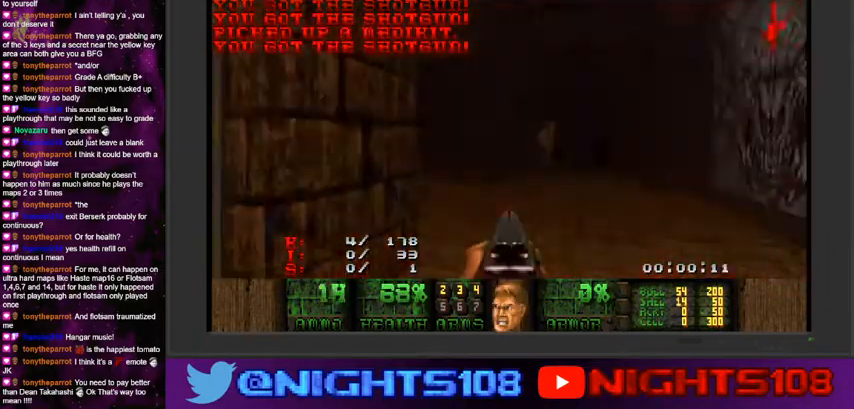
{"keys": ["a"], "mouse": [], "events": [[100, "a", "up"], [133, "d", "down"], [233, "w", "up"], [400, "d", "up"], [500, "a", "down"]]}
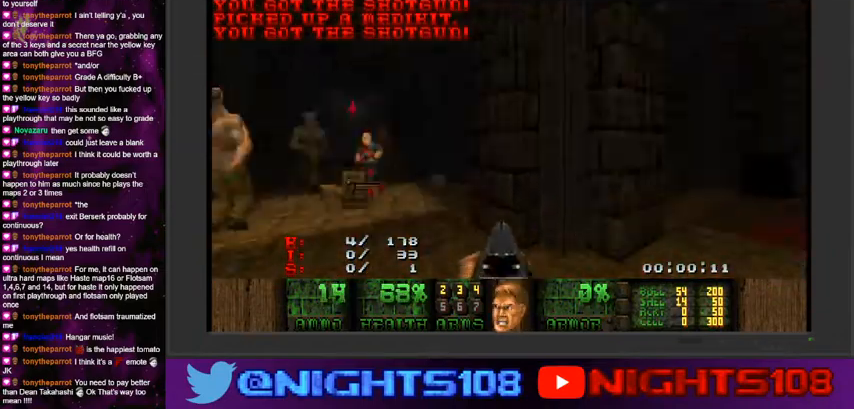
{"keys": ["a", "s"], "mouse": ["left"], "events": [[100, "a", "up"], [200, "w", "down"], [266, "w", "up"], [366, "a", "down"], [400, "mouse_left", "down"], [466, "s", "down"]]}
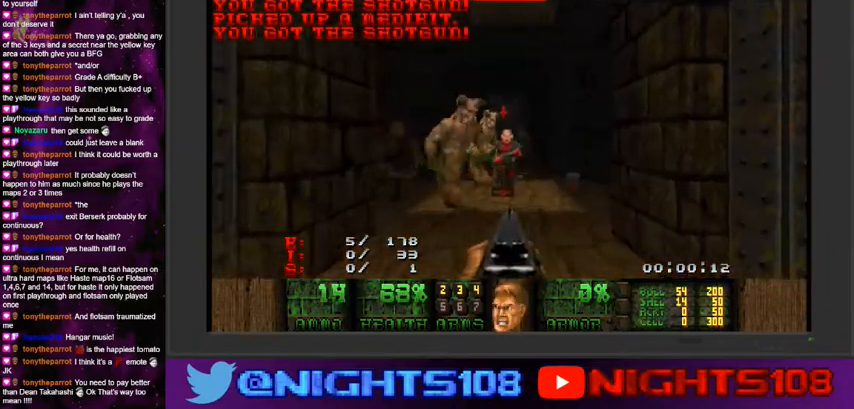
{"keys": [], "mouse": ["left"], "events": [[100, "mouse_left", "up"], [133, "s", "up"], [266, "mouse_left", "down"], [300, "w", "down"], [333, "a", "up"], [366, "w", "up"]]}
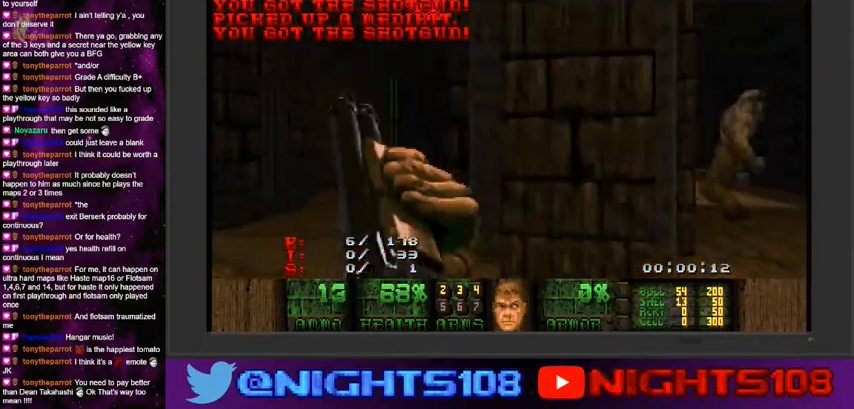
{"keys": ["w"], "mouse": [], "events": [[66, "w", "down"], [100, "mouse_left", "up"], [133, "a", "down"], [200, "w", "up"], [233, "a", "up"], [466, "w", "down"]]}
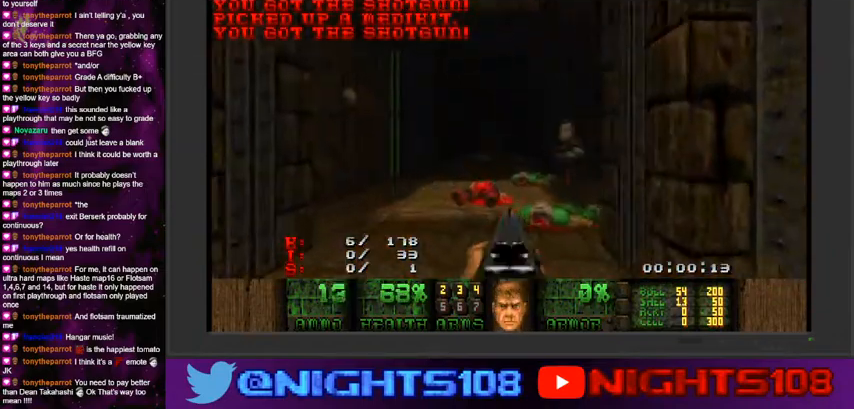
{"keys": ["a", "w"], "mouse": [], "events": [[100, "w", "up"], [233, "w", "down"], [300, "mouse_left", "down"], [333, "a", "down"], [333, "w", "up"], [433, "mouse_left", "up"], [500, "w", "down"]]}
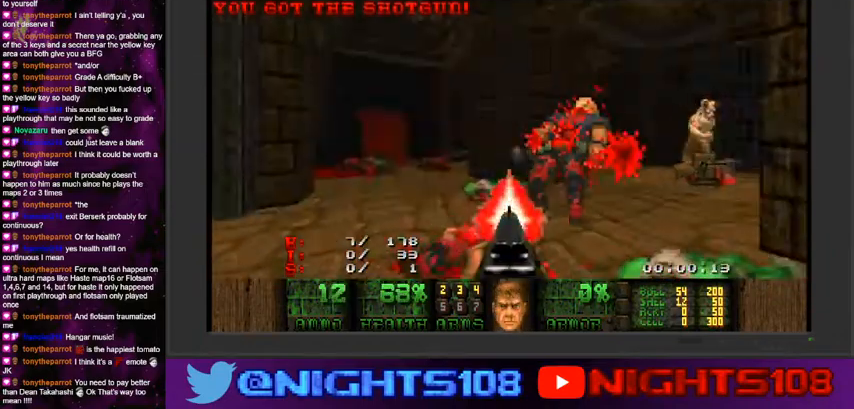
{"keys": ["a", "w"], "mouse": [], "events": [[33, "a", "up"], [66, "d", "down"], [233, "a", "down"], [333, "d", "up"], [333, "w", "up"], [500, "w", "down"]]}
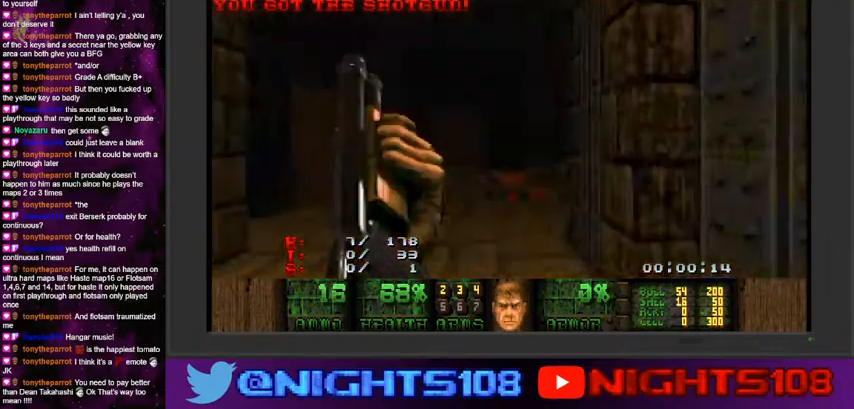
{"keys": [], "mouse": [], "events": [[133, "a", "up"], [233, "a", "down"], [233, "d", "down"], [333, "a", "up"], [366, "d", "up"], [366, "w", "up"]]}
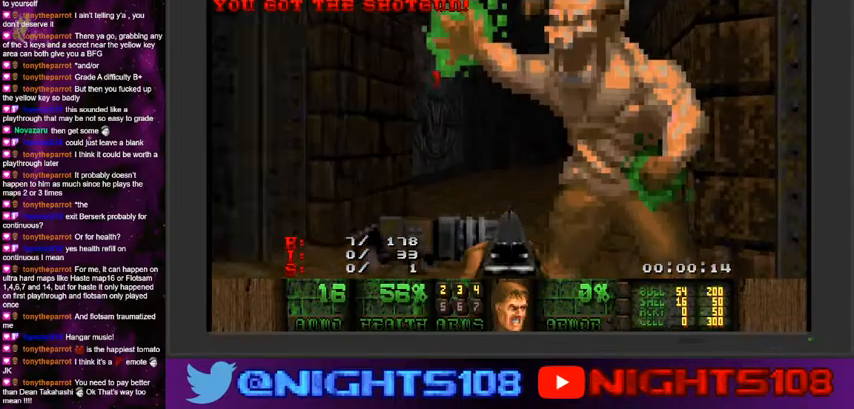
{"keys": ["a", "w"], "mouse": [], "events": [[33, "a", "down"], [166, "w", "down"], [233, "a", "up"], [266, "d", "down"], [366, "a", "down"], [433, "d", "up"]]}
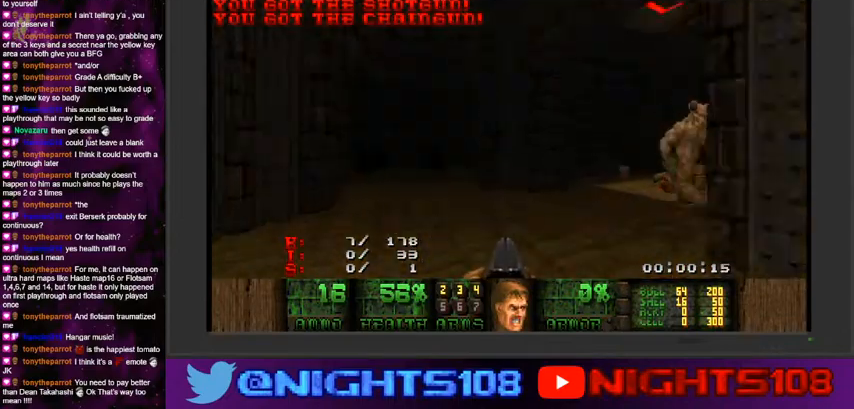
{"keys": ["a", "w"], "mouse": [], "events": [[100, "a", "up"], [133, "w", "up"], [166, "mouse_left", "down"], [266, "a", "down"], [366, "mouse_left", "up"], [466, "w", "down"]]}
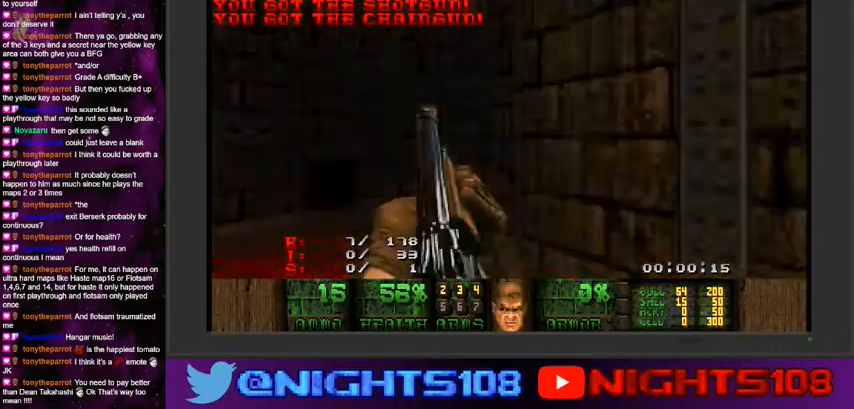
{"keys": [], "mouse": [], "events": [[66, "a", "up"], [100, "w", "up"], [333, "w", "down"], [433, "w", "up"]]}
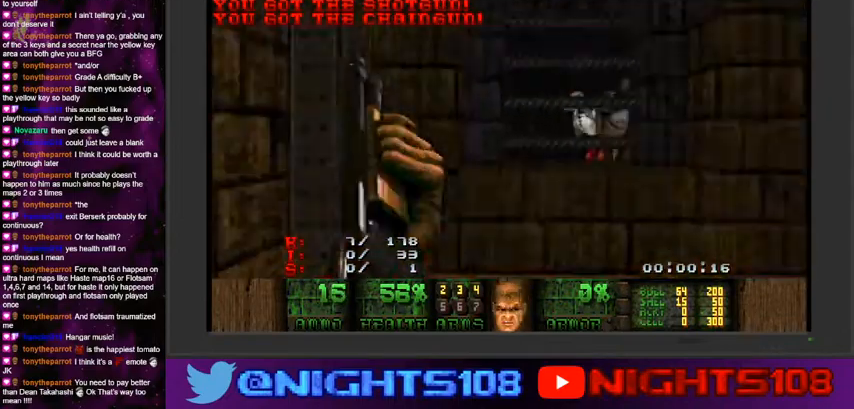
{"keys": ["a"], "mouse": [], "events": [[66, "w", "down"], [166, "a", "down"], [233, "w", "up"], [266, "a", "up"], [466, "a", "down"]]}
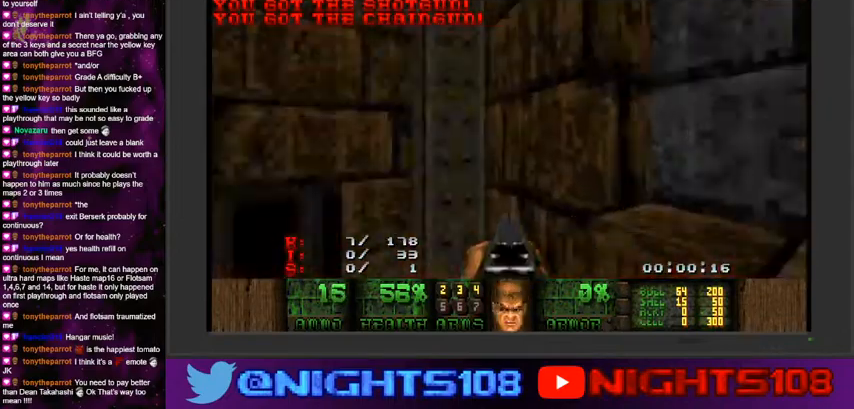
{"keys": [], "mouse": [], "events": [[33, "w", "down"], [66, "a", "up"], [166, "w", "up"], [266, "w", "down"], [366, "w", "up"], [466, "a", "down"], [500, "a", "up"]]}
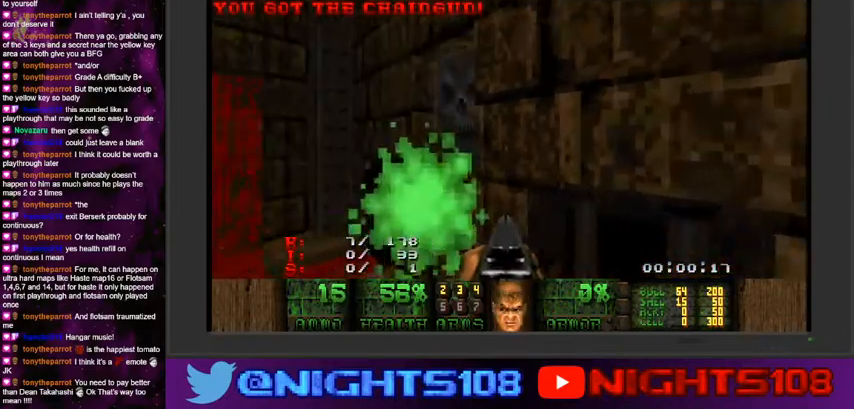
{"keys": ["space"], "mouse": [], "events": [[200, "w", "down"], [366, "space", "down"], [400, "w", "up"], [433, "space", "up"], [466, "space", "down"]]}
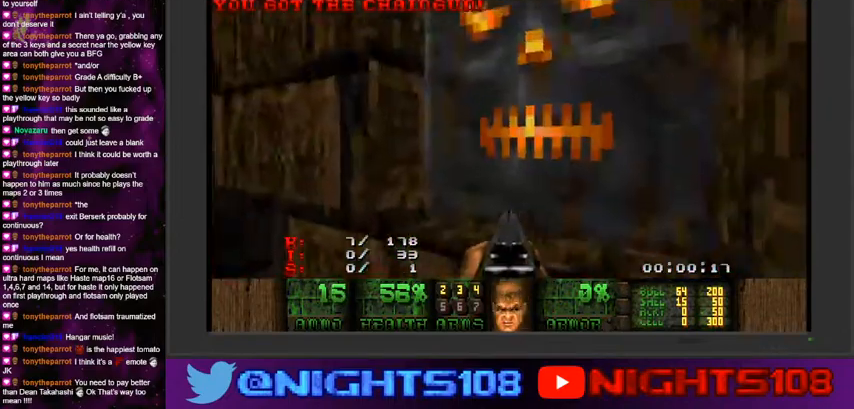
{"keys": ["w"], "mouse": [], "events": [[66, "space", "up"], [133, "w", "down"]]}
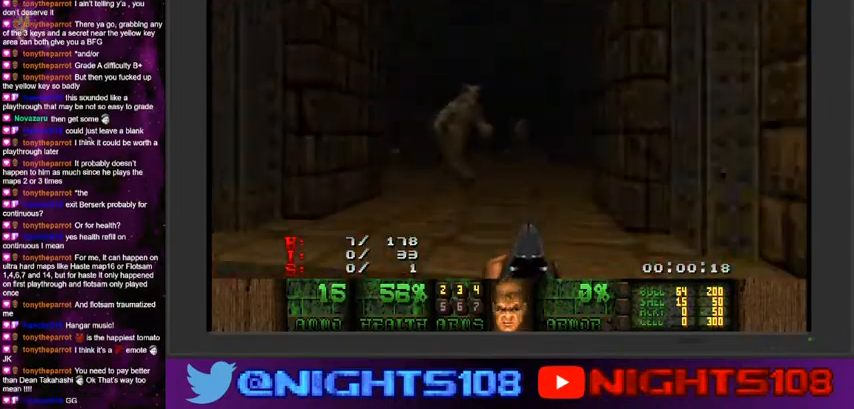
{"keys": ["a", "s"], "mouse": [], "events": [[66, "w", "up"], [233, "s", "down"], [466, "a", "down"]]}
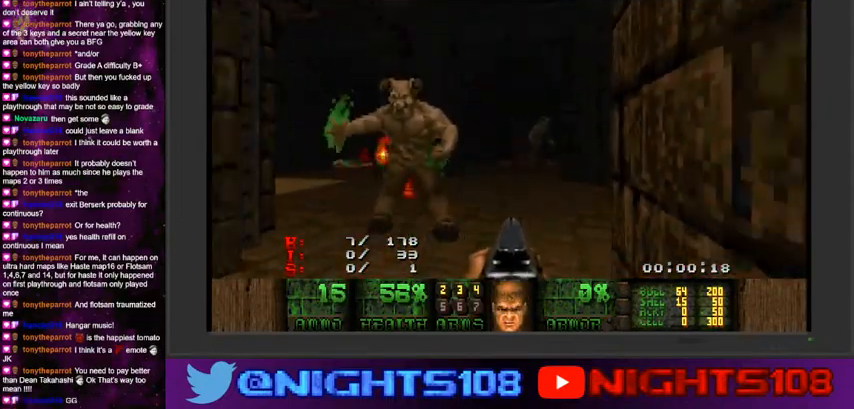
{"keys": [], "mouse": [], "events": [[166, "s", "up"], [333, "a", "up"], [366, "s", "down"], [500, "s", "up"]]}
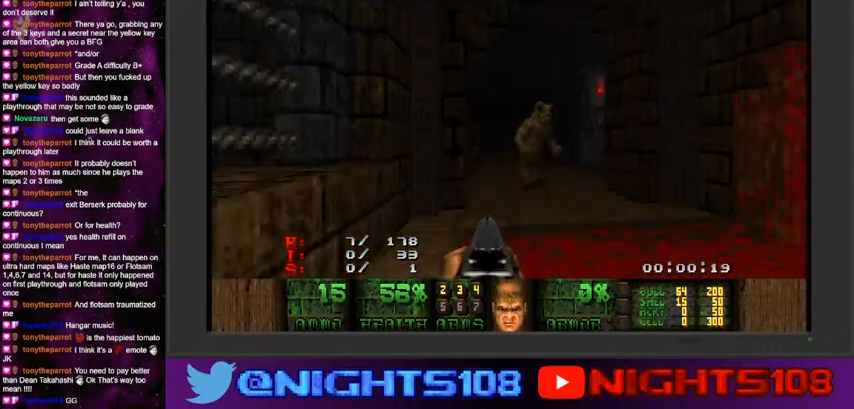
{"keys": ["w"], "mouse": [], "events": [[266, "w", "down"], [366, "d", "down"], [433, "d", "up"]]}
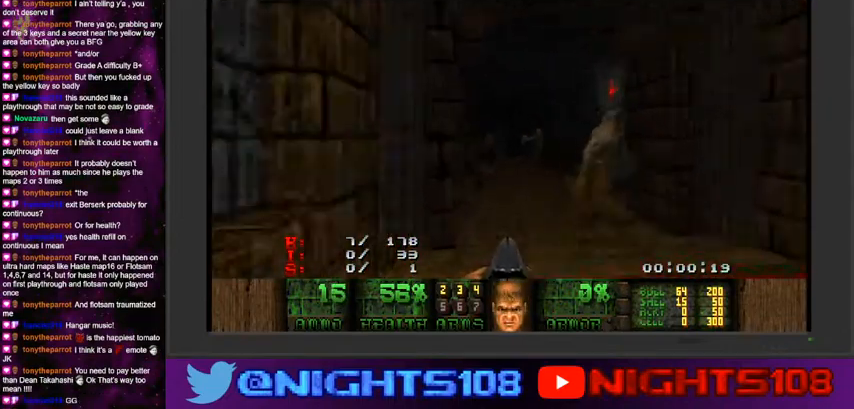
{"keys": ["a", "w"], "mouse": [], "events": [[200, "mouse_left", "down"], [266, "a", "down"], [366, "mouse_left", "up"]]}
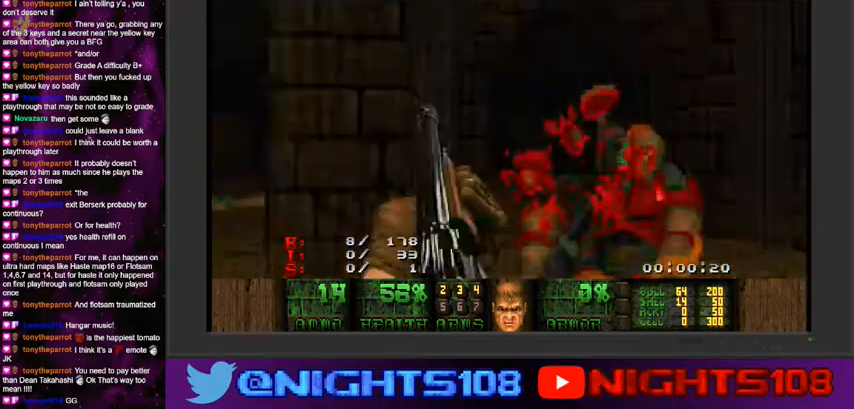
{"keys": ["d"], "mouse": [], "events": [[300, "a", "up"], [466, "d", "down"], [500, "w", "up"]]}
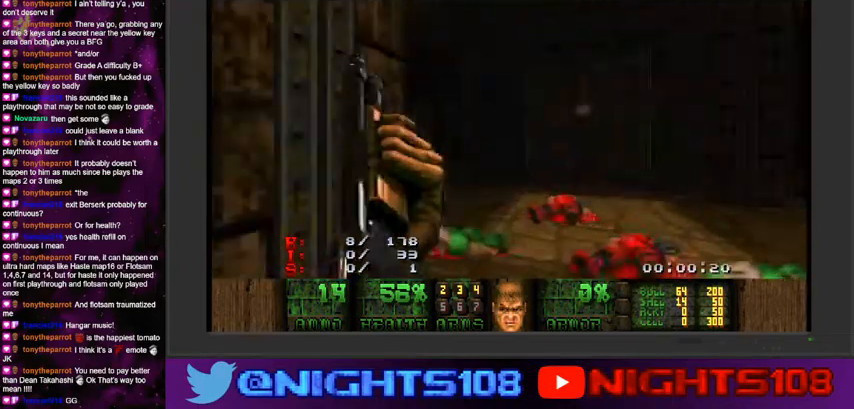
{"keys": ["w"], "mouse": [], "events": [[166, "w", "down"], [300, "a", "down"], [366, "d", "up"], [500, "a", "up"]]}
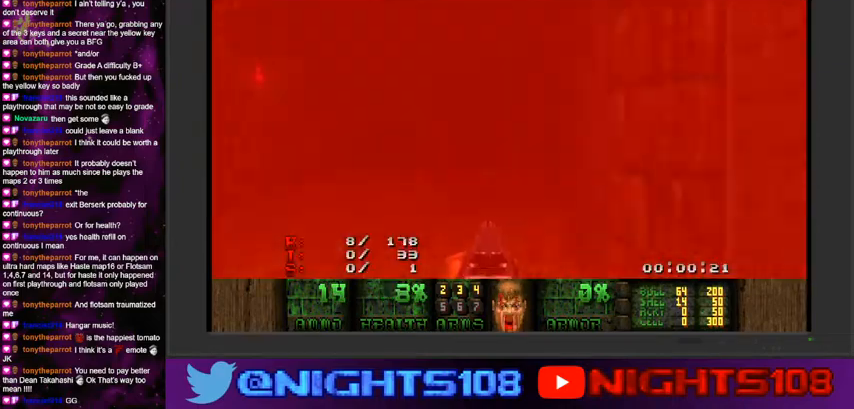
{"keys": ["d"], "mouse": [], "events": [[200, "a", "down"], [333, "a", "up"], [433, "d", "down"], [466, "w", "up"]]}
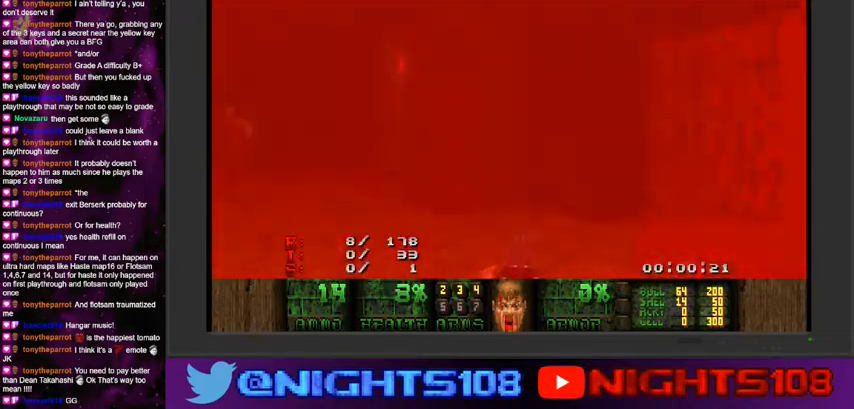
{"keys": ["d", "w"], "mouse": [], "events": [[66, "a", "down"], [100, "d", "up"], [100, "w", "down"], [333, "a", "up"], [500, "d", "down"]]}
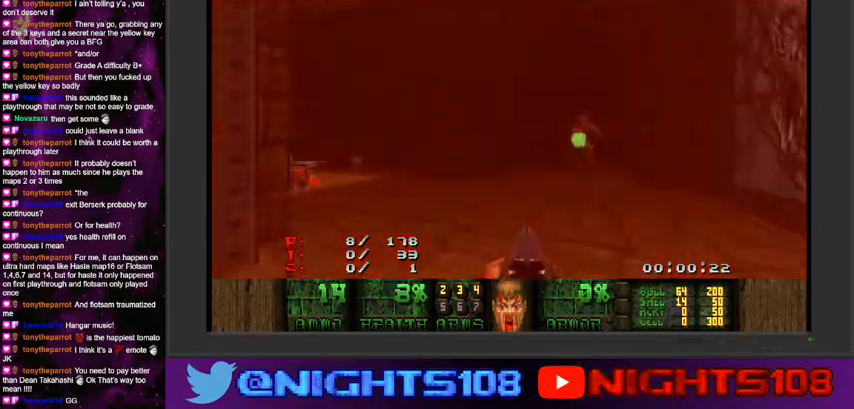
{"keys": ["d", "w"], "mouse": [], "events": [[33, "w", "up"], [66, "d", "up"], [100, "a", "down"], [300, "w", "down"], [366, "w", "up"], [400, "w", "down"], [433, "a", "up"], [466, "d", "down"]]}